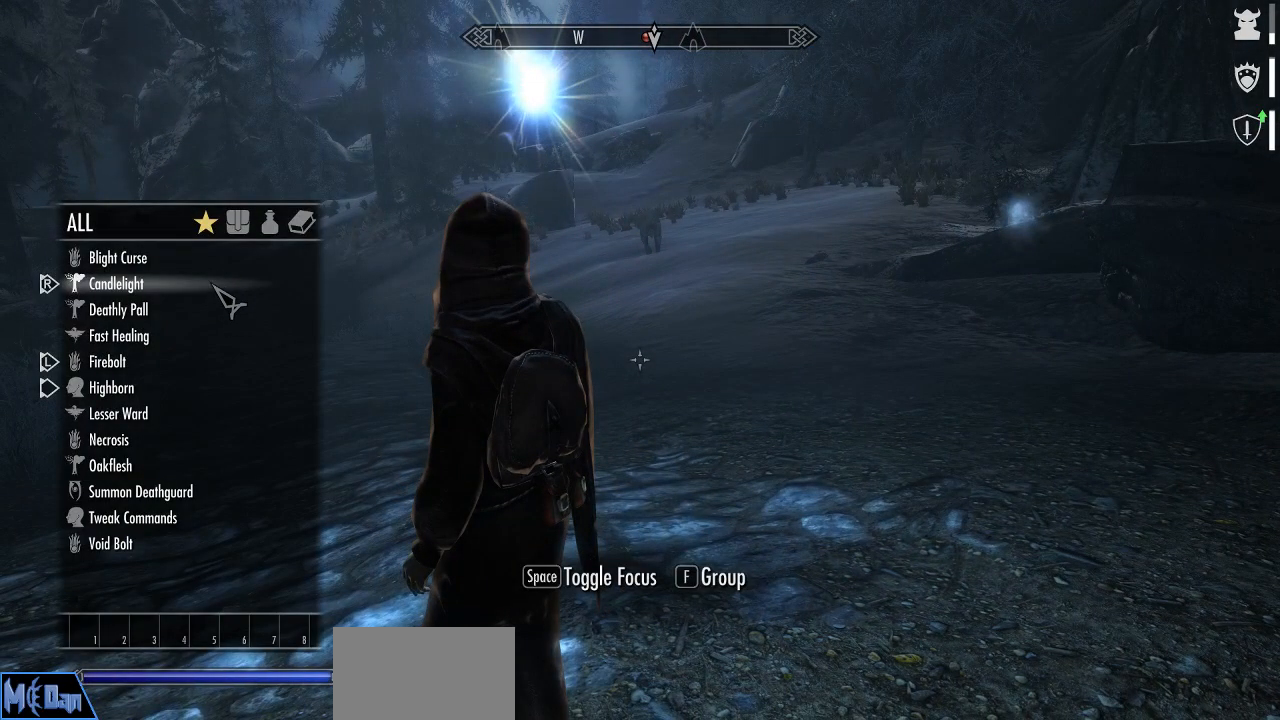
Gameplay with keyboard and mouse; each line is a JSON object with the keys and mouse buttons held at the frame after it. "events" lists presses ("down") and releases ("up") of "1", "2", "3", "4", "5", "a", "alt", "c", "caps_lock", "ctrl", "d", "e", "f", "g", "q", "r", "s", "shift", "space", "t", "tab", "v", "w", "x", "z", "mouse_left", "mouse_wheel" and "mouse_right" between this image and that frame as [ms after this image, input, new state], when the widget could be followed in between. "mouse_left", "mouse_wheel", "mouse_right" = the "left", "wheel", "right" buttons of the "mouse" list. No other keys are recorded. "wheel" means that the mouse wheel is clicked or scrolled. "mouse_move" is the direction in which the mouse moves at that frame (one of eight, or "still"), when it could be read.
{"keys": [], "mouse": ["left"], "mouse_move": "still", "events": [[500, "mouse_left", "down"]]}
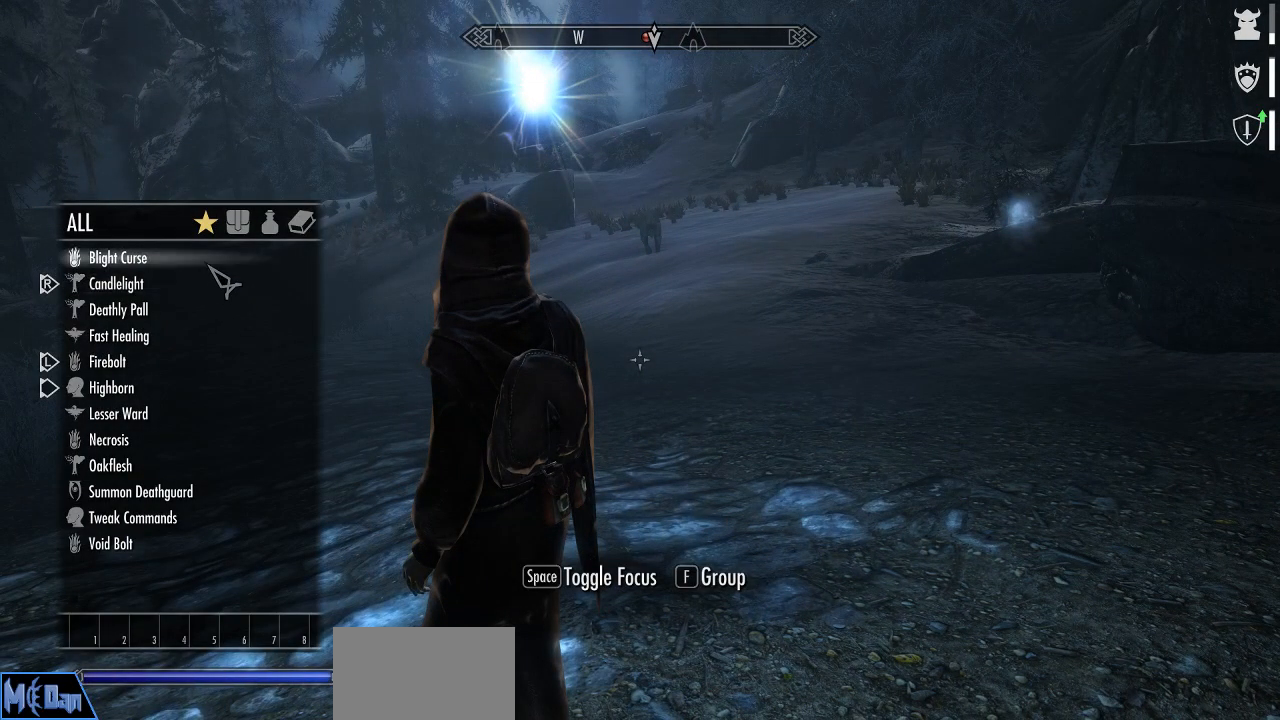
{"keys": [], "mouse": [], "mouse_move": "still", "events": [[50, "mouse_left", "up"]]}
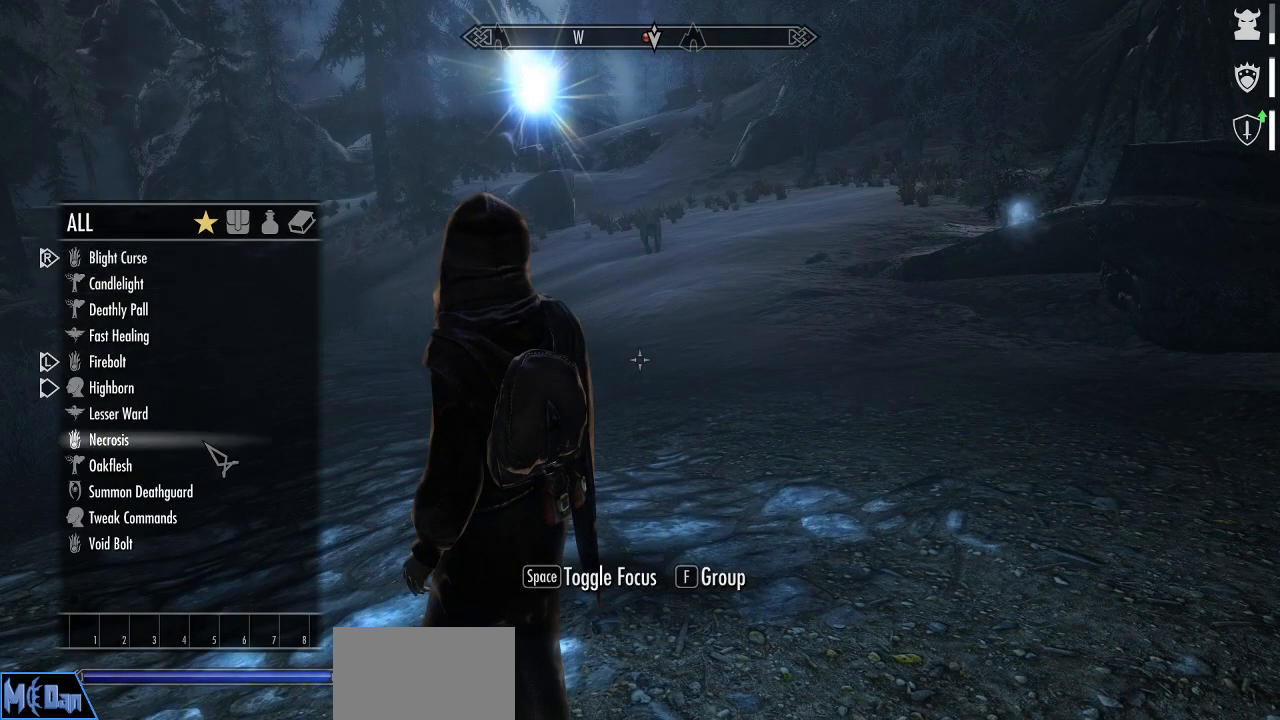
{"keys": [], "mouse": [], "mouse_move": "still", "events": []}
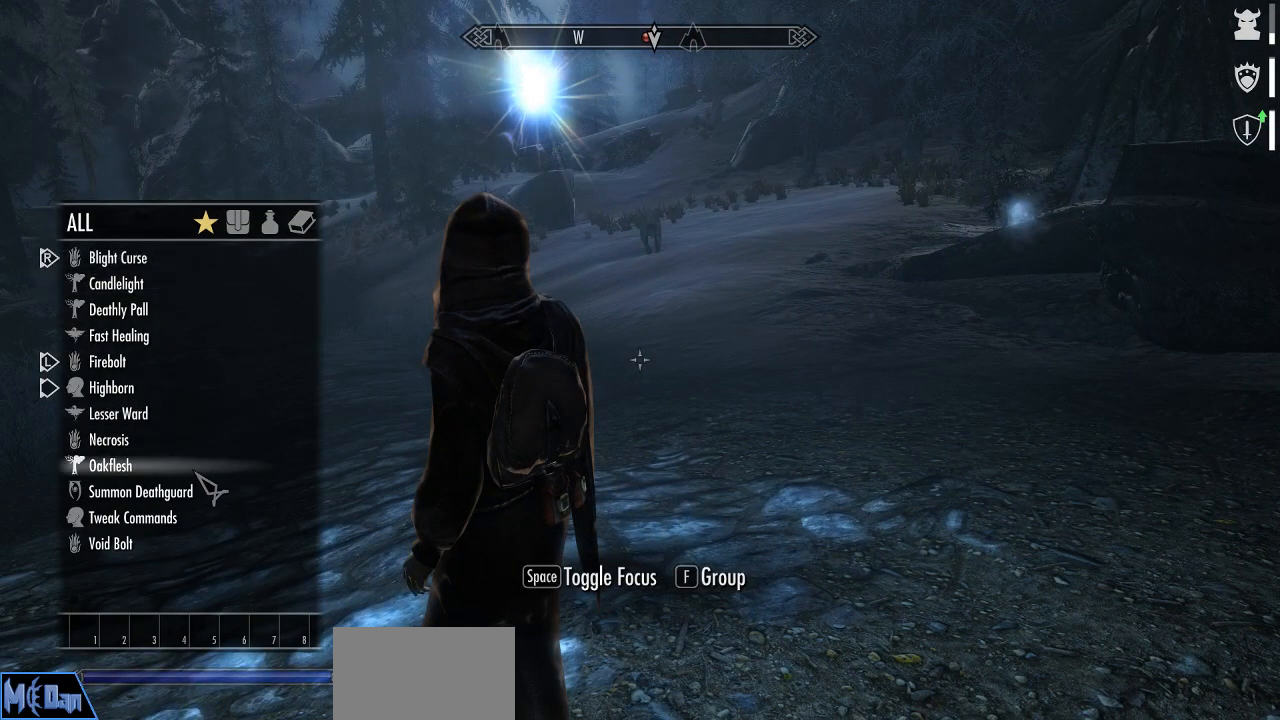
{"keys": [], "mouse": [], "mouse_move": "still", "events": []}
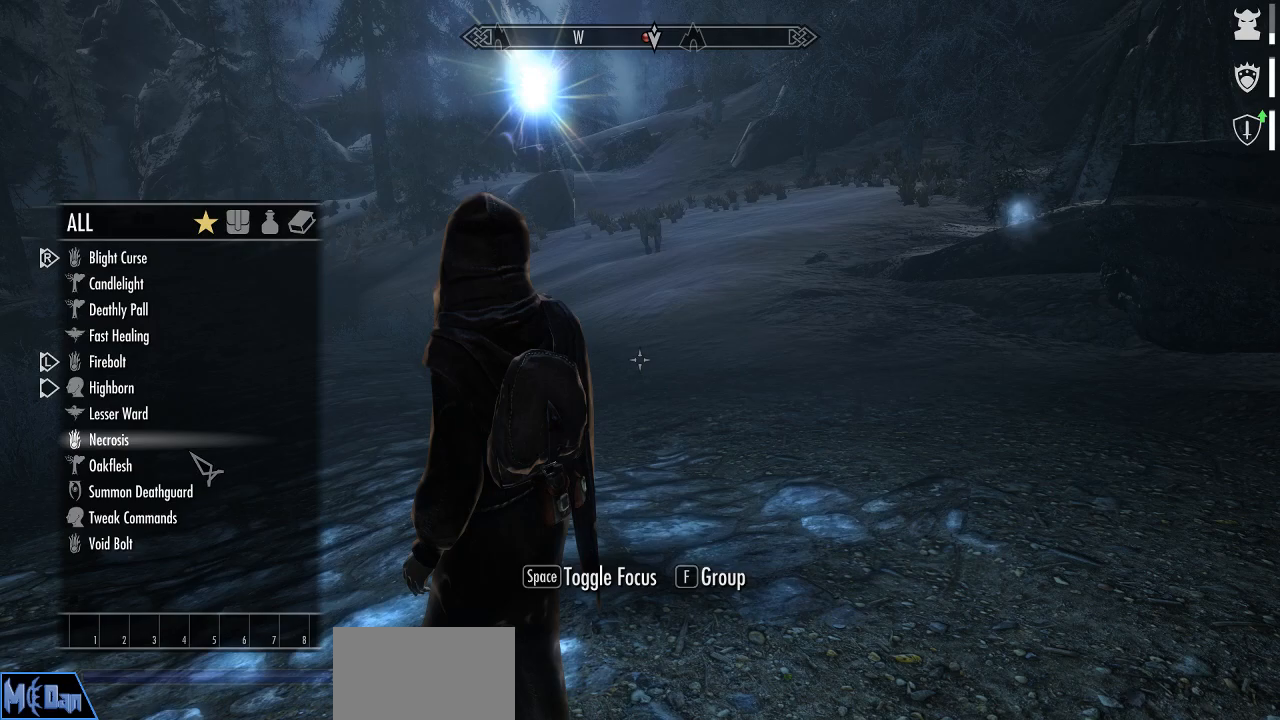
{"keys": ["f"], "mouse": [], "mouse_move": "still", "events": [[50, "mouse_right", "down"], [150, "mouse_right", "up"], [250, "q", "down"], [334, "q", "up"], [484, "f", "down"]]}
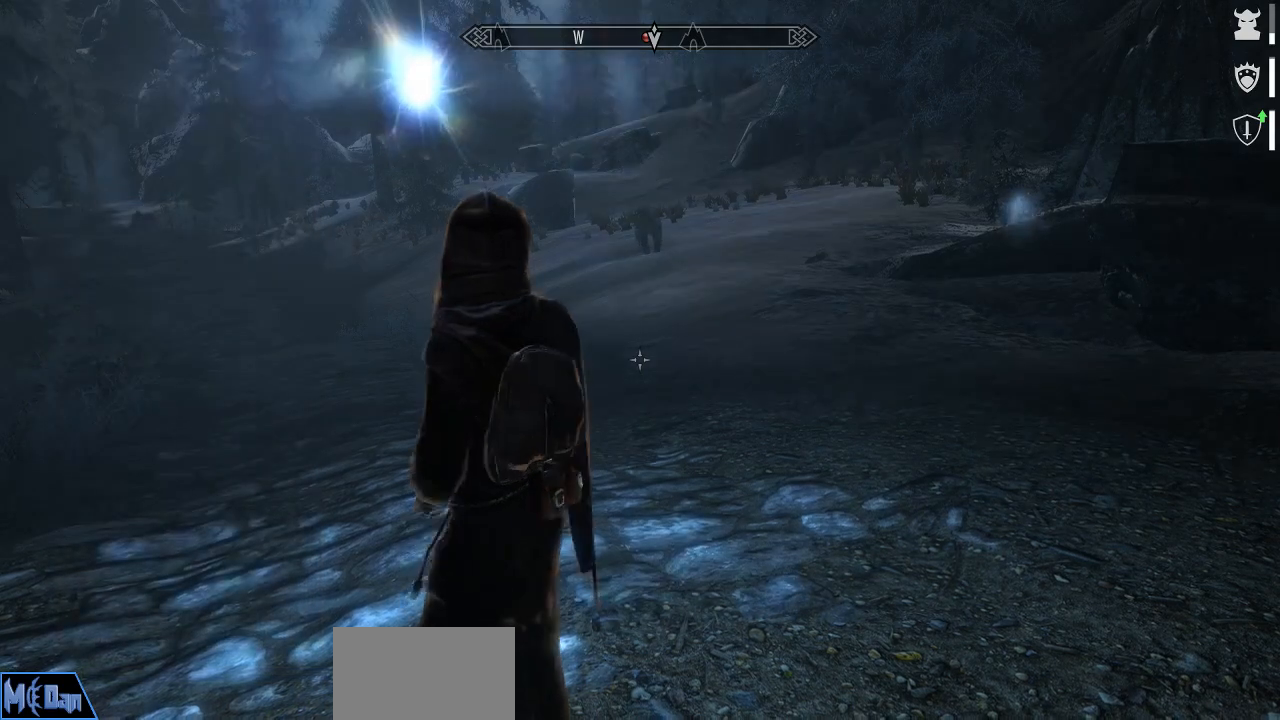
{"keys": [], "mouse": [], "mouse_move": "still", "events": [[67, "f", "up"], [300, "mouse_left", "down"], [450, "mouse_left", "up"]]}
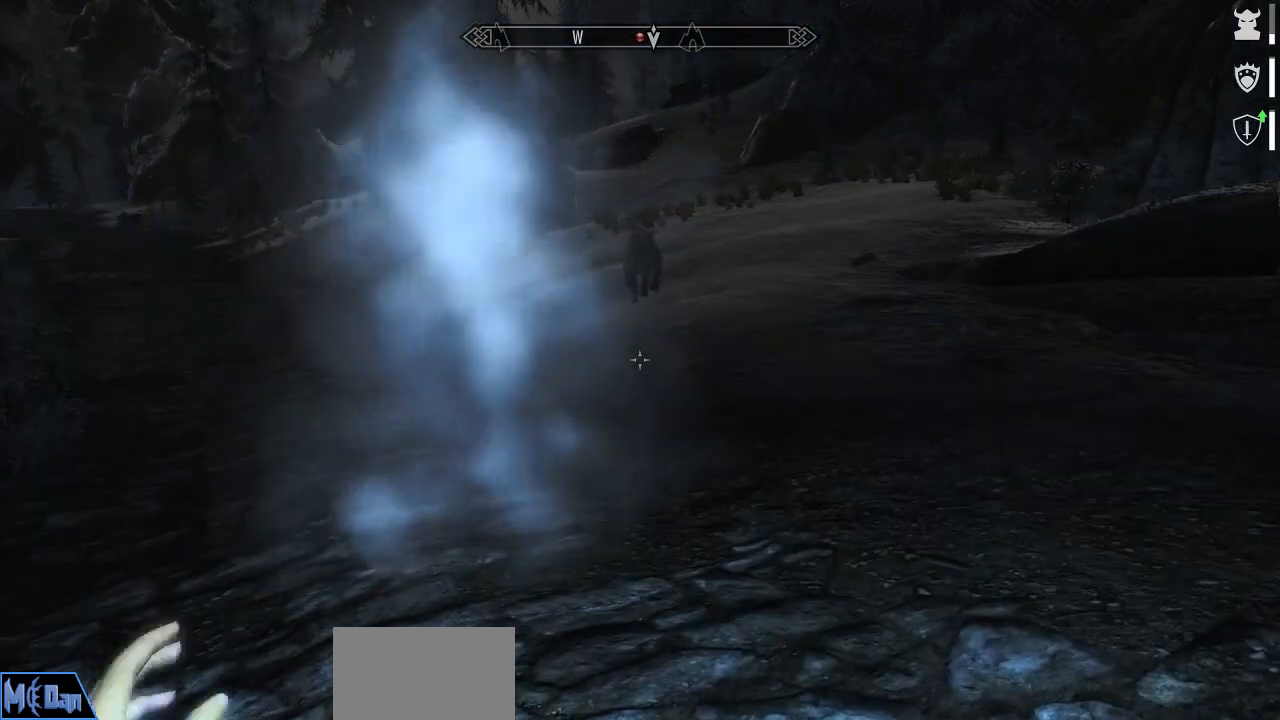
{"keys": [], "mouse": ["left", "right"], "mouse_move": "still", "events": [[234, "mouse_left", "down"], [234, "mouse_right", "down"]]}
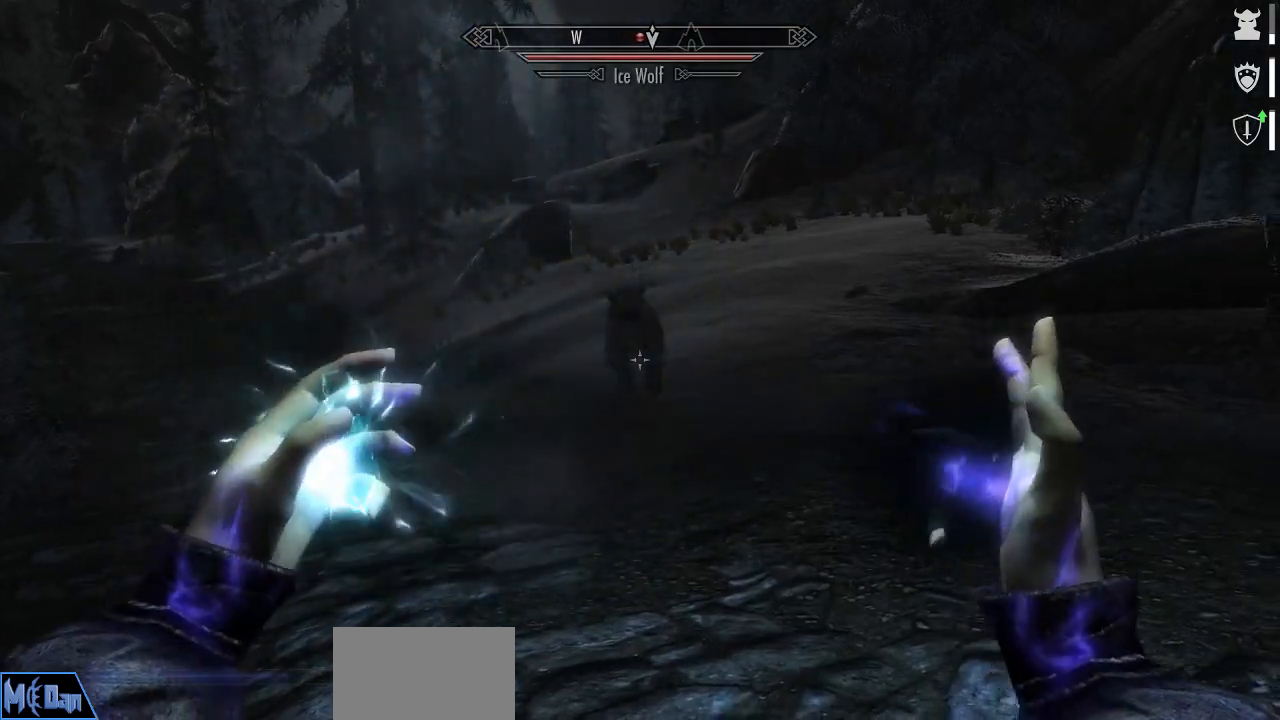
{"keys": [], "mouse": [], "mouse_move": "still", "events": [[384, "mouse_left", "up"], [384, "mouse_right", "up"]]}
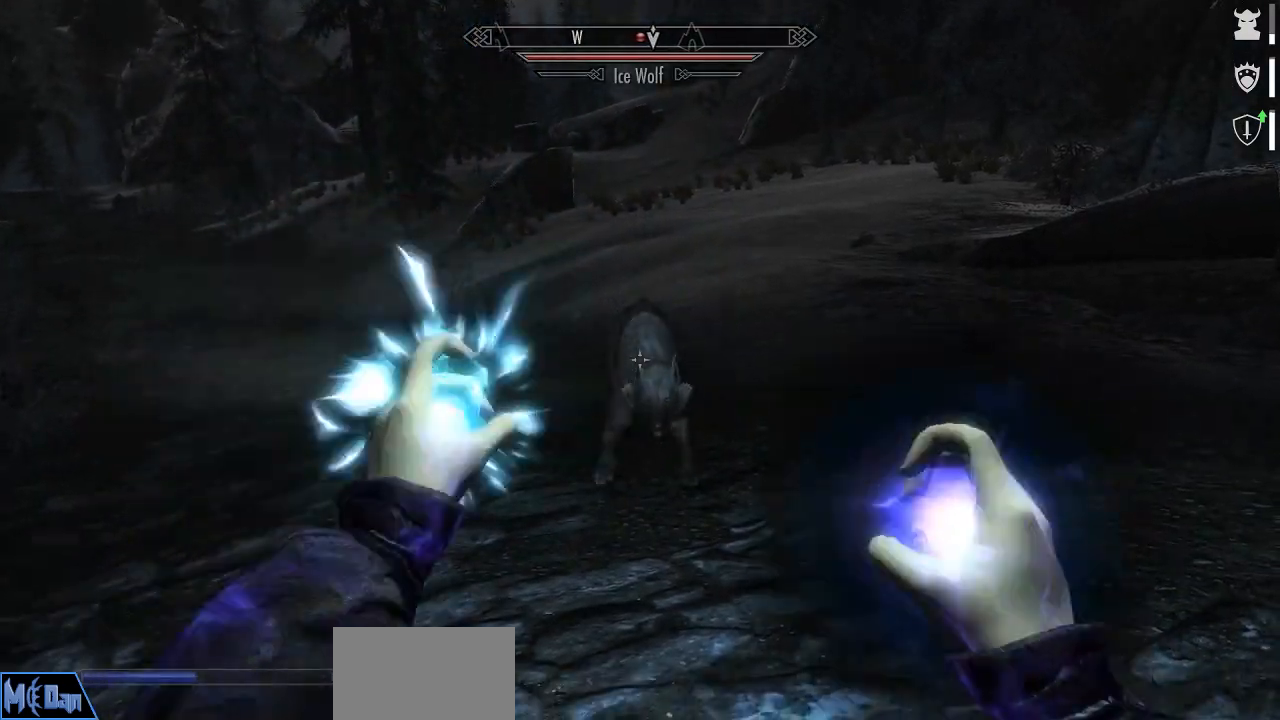
{"keys": [], "mouse": [], "mouse_move": "still", "events": []}
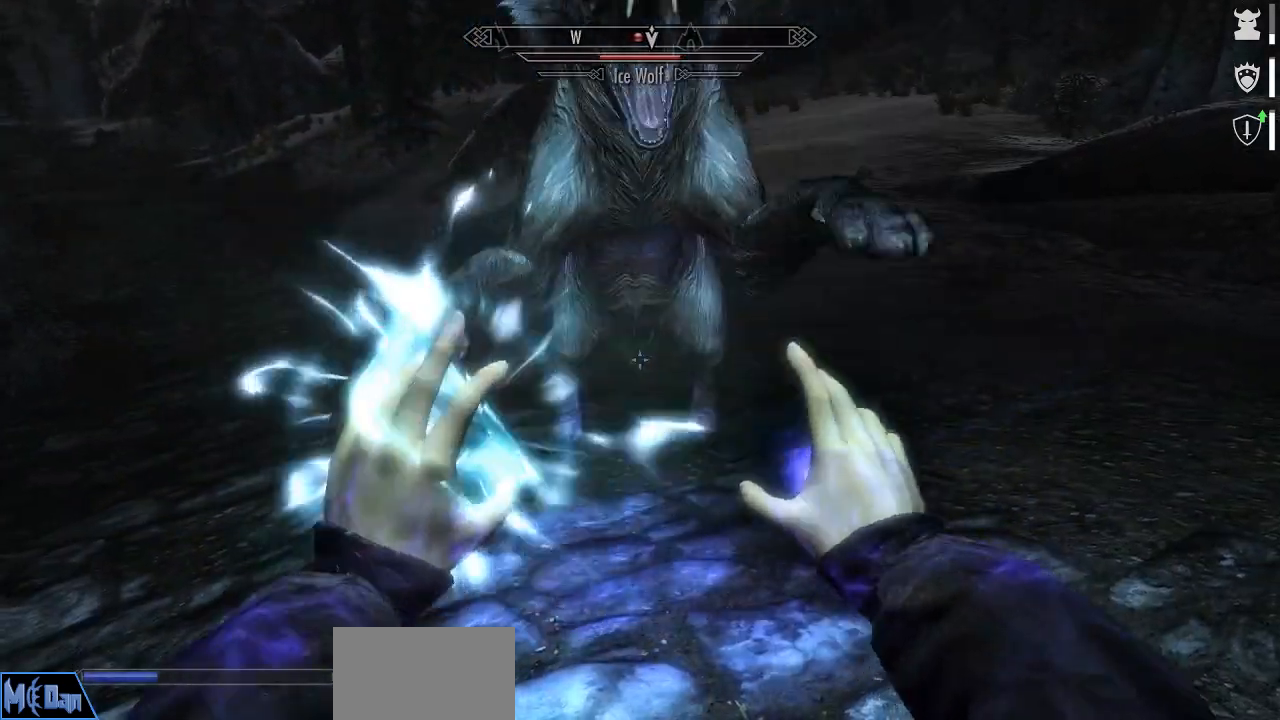
{"keys": [], "mouse": [], "mouse_move": "still", "events": []}
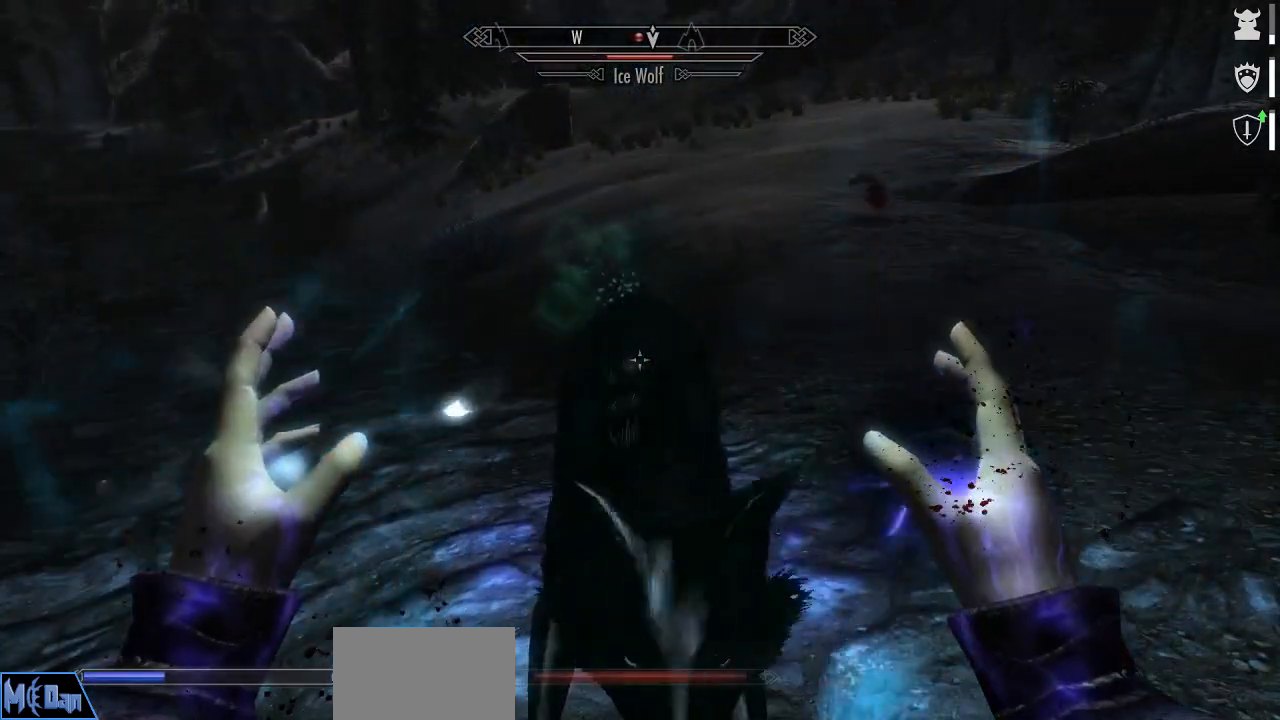
{"keys": [], "mouse": [], "mouse_move": "down", "events": []}
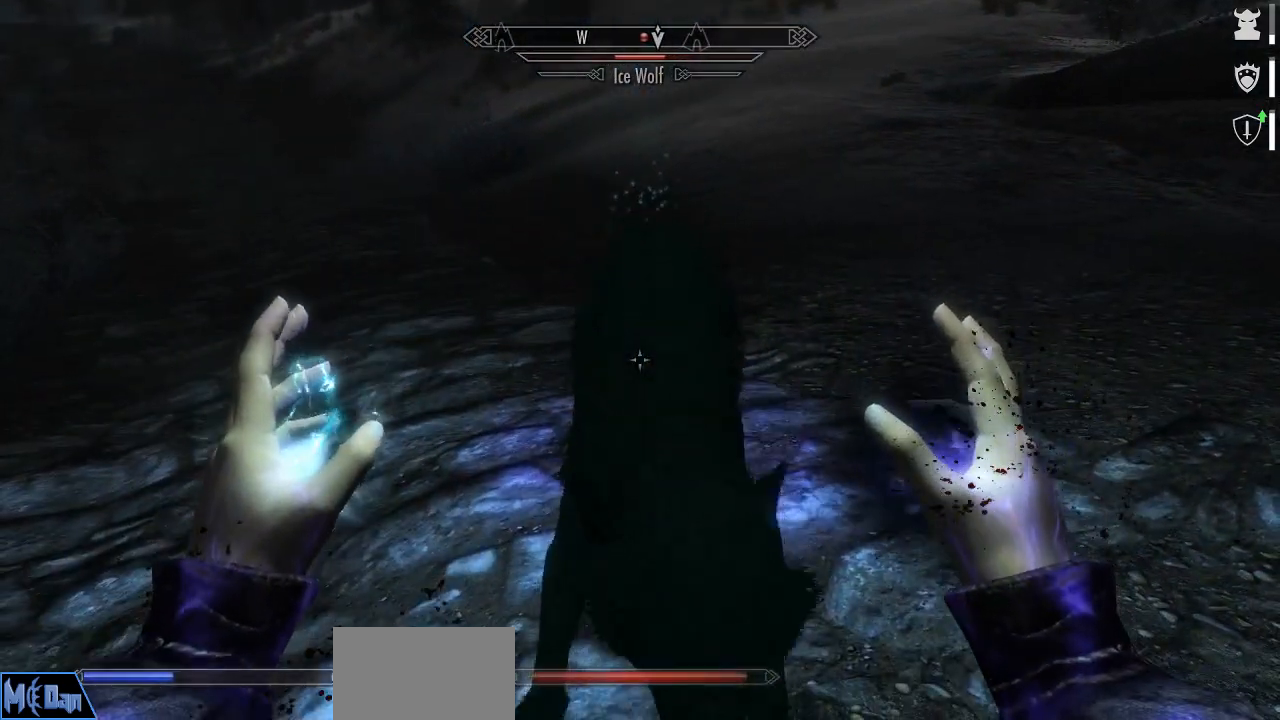
{"keys": [], "mouse": [], "mouse_move": "right", "events": [[217, "r", "down"], [300, "r", "up"]]}
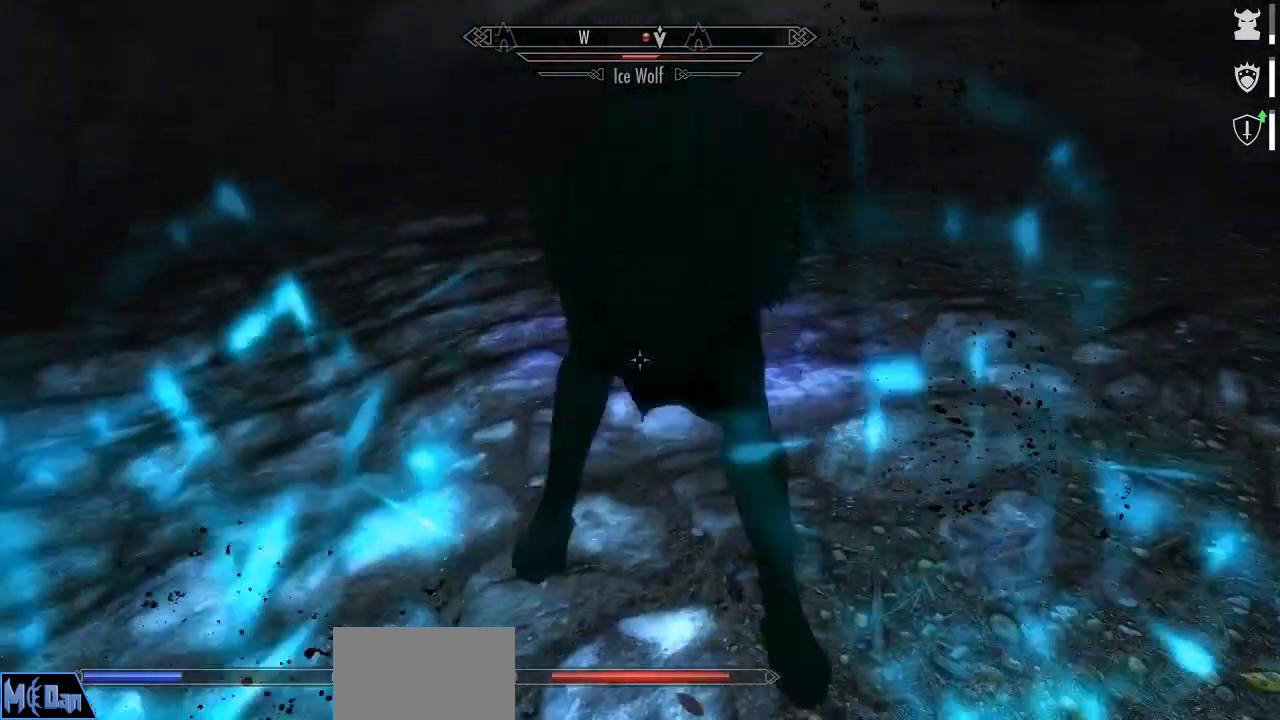
{"keys": [], "mouse": [], "mouse_move": "still", "events": []}
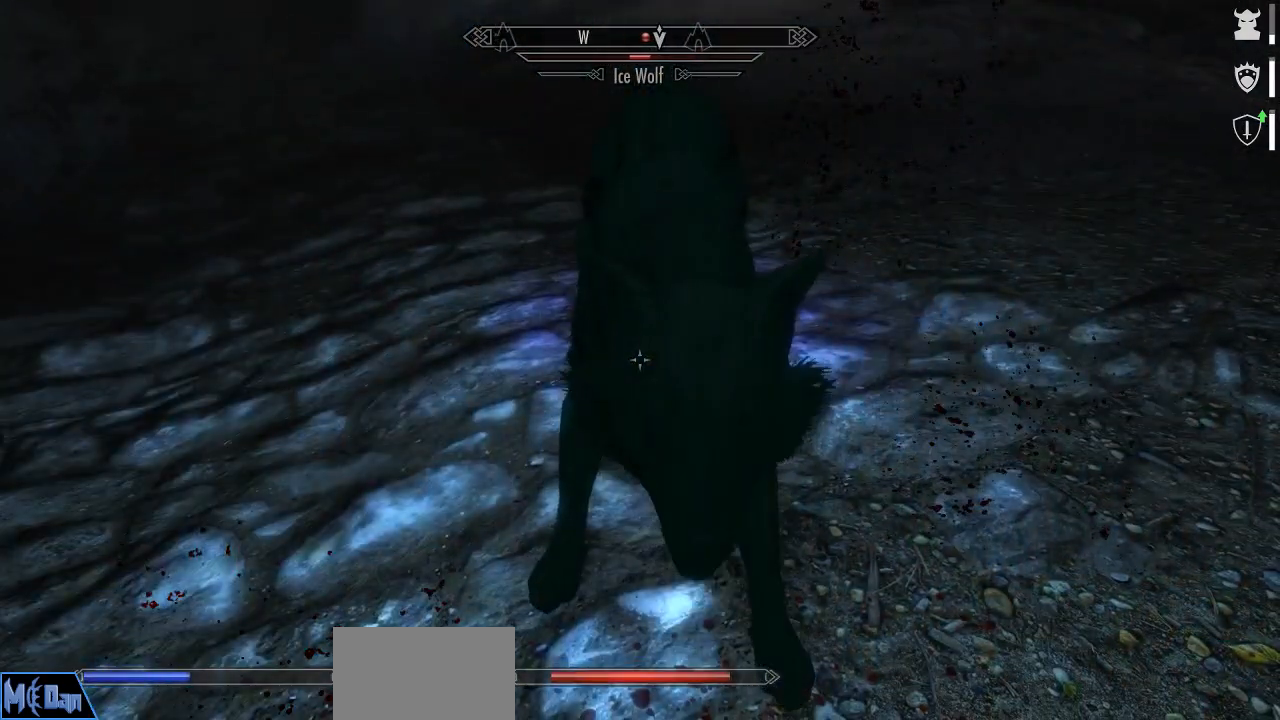
{"keys": [], "mouse": [], "mouse_move": "still", "events": []}
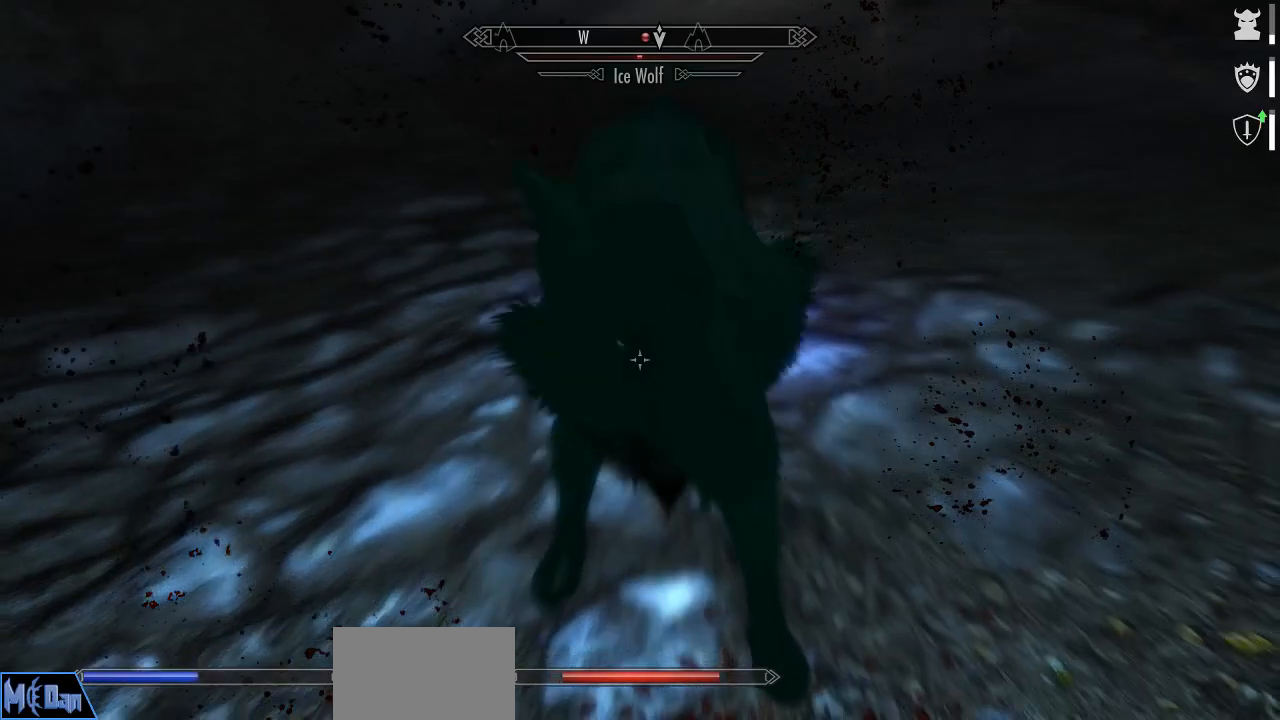
{"keys": [], "mouse": [], "mouse_move": "still", "events": []}
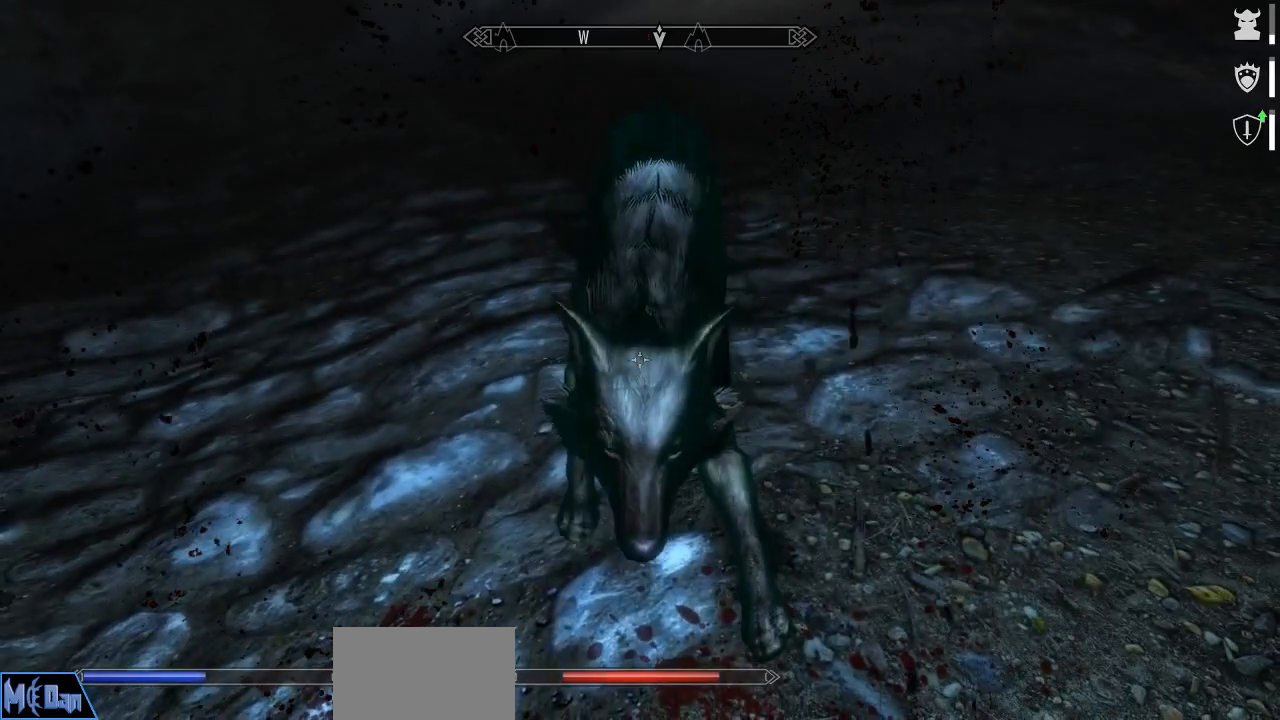
{"keys": ["q"], "mouse": [], "mouse_move": "still", "events": [[417, "q", "down"]]}
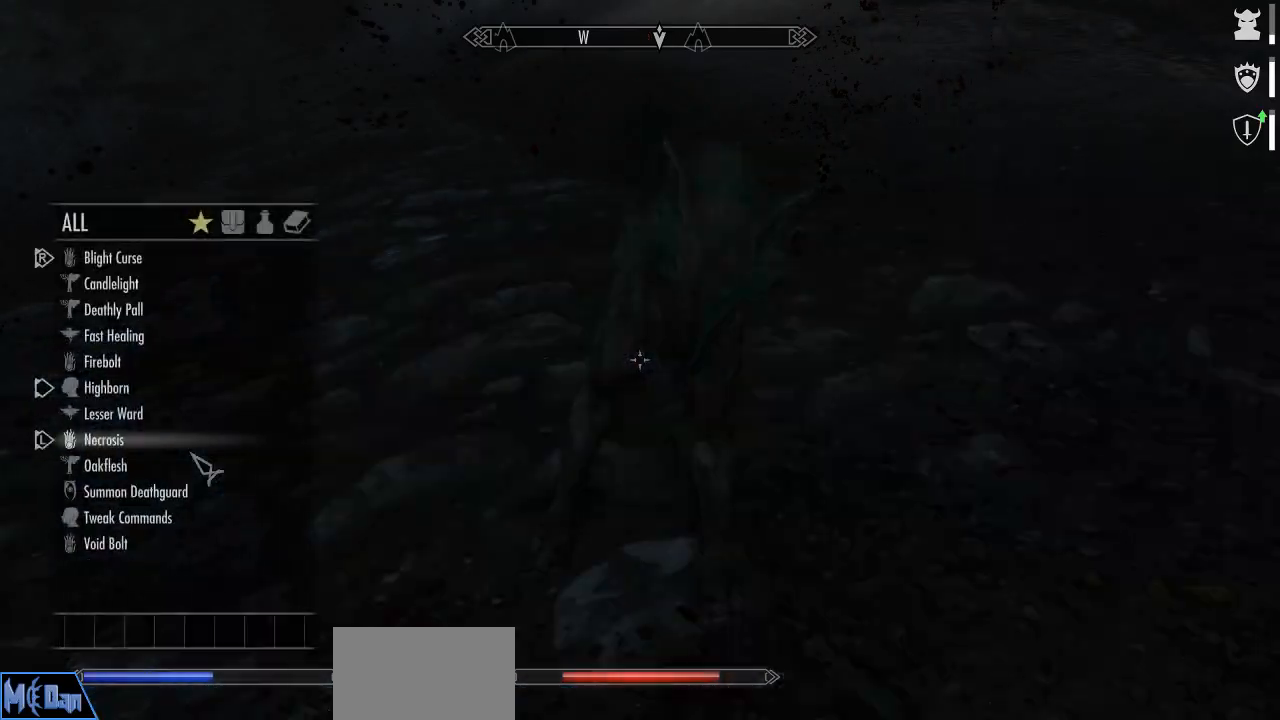
{"keys": [], "mouse": [], "mouse_move": "up", "events": [[50, "q", "up"]]}
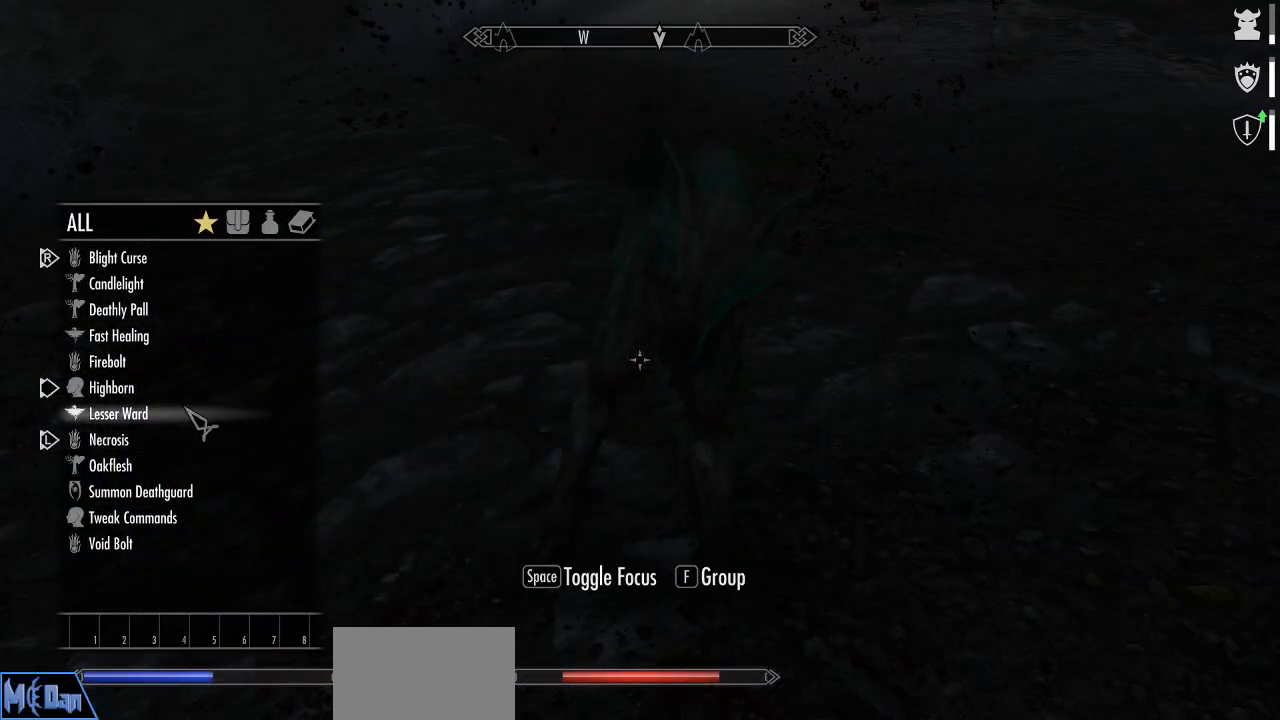
{"keys": [], "mouse": ["left"], "mouse_move": "still", "events": [[484, "mouse_left", "down"]]}
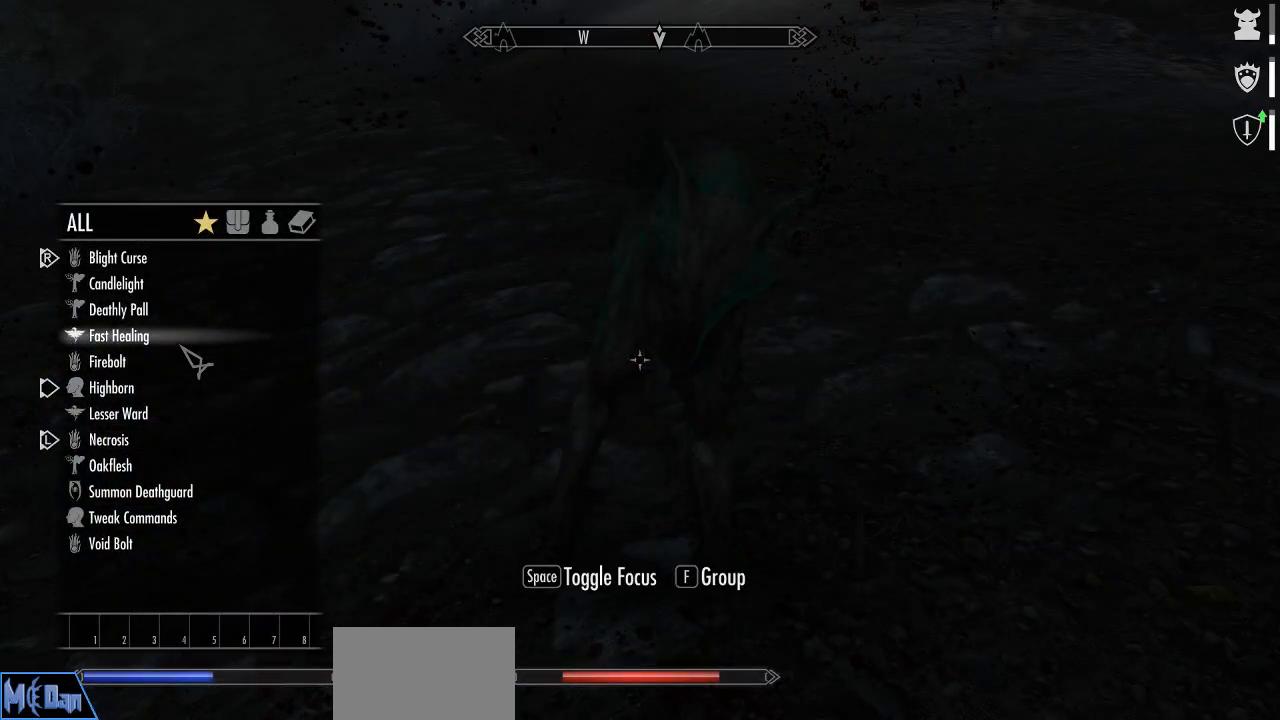
{"keys": [], "mouse": [], "mouse_move": "still", "events": [[134, "mouse_left", "up"], [184, "mouse_right", "down"], [317, "mouse_right", "up"], [317, "q", "down"], [417, "q", "up"]]}
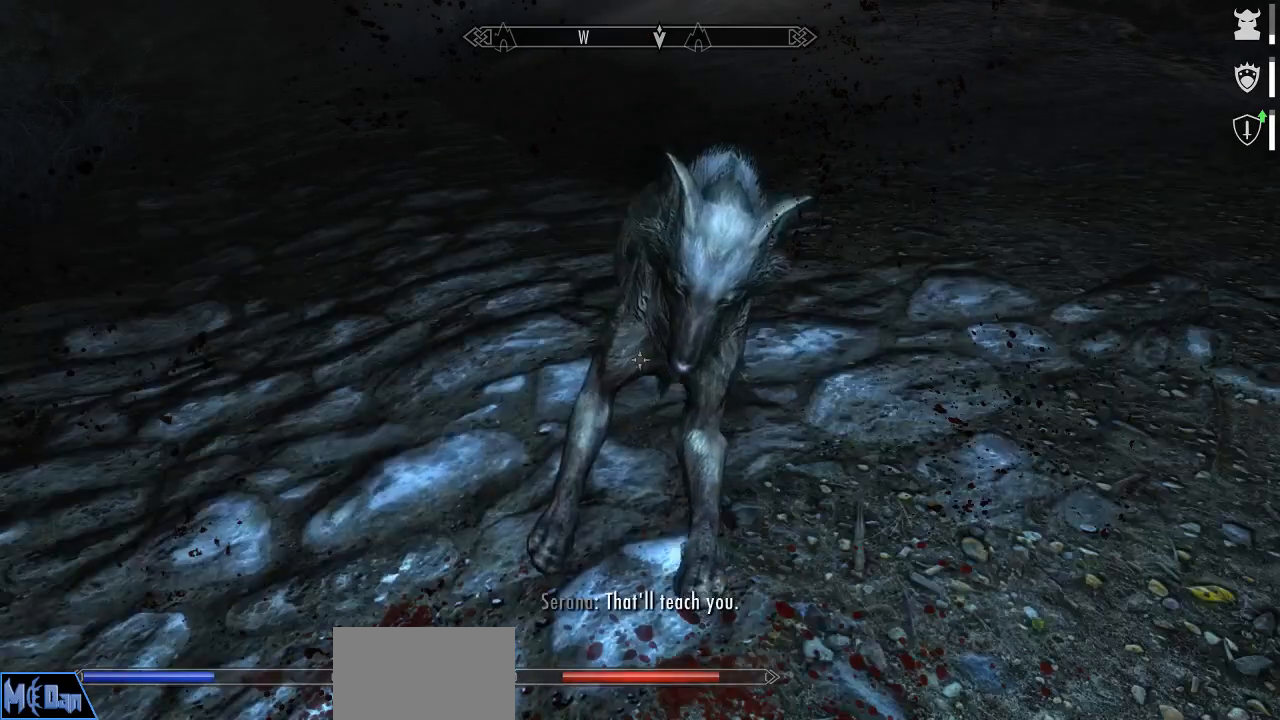
{"keys": [], "mouse": [], "mouse_move": "still", "events": [[150, "mouse_left", "down"], [234, "mouse_left", "up"]]}
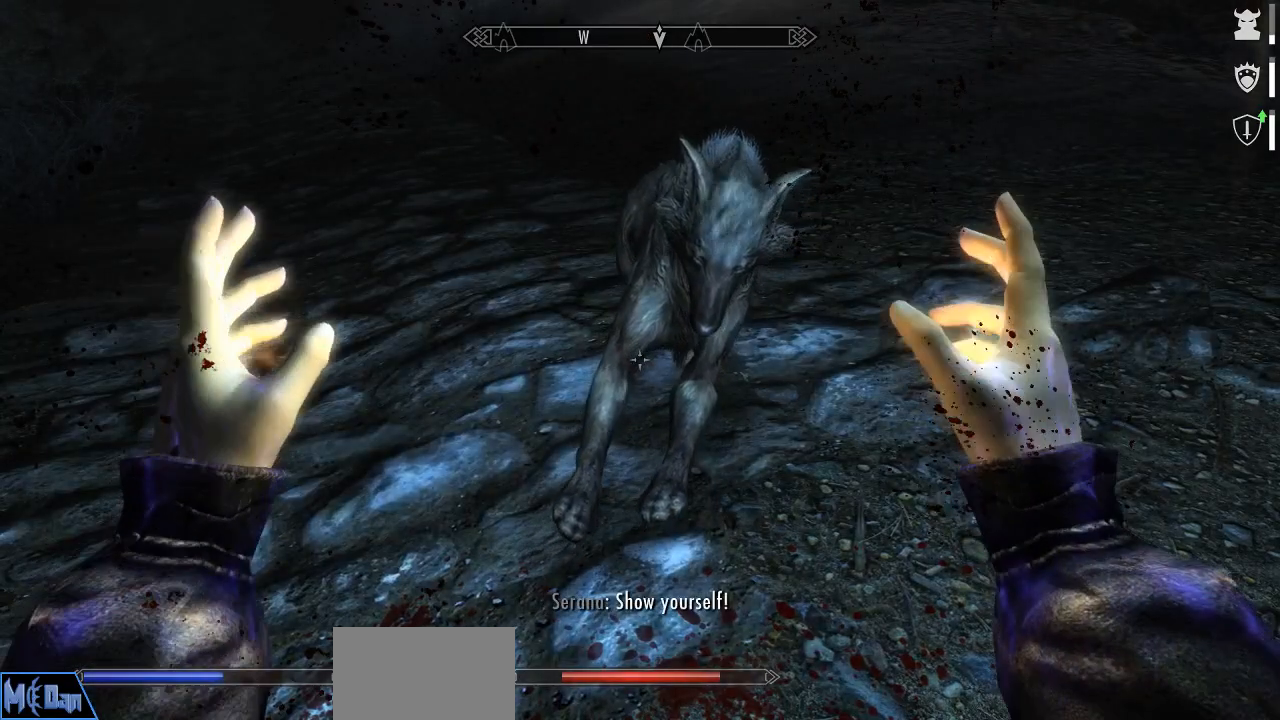
{"keys": [], "mouse": ["left", "right"], "mouse_move": "still", "events": [[167, "mouse_left", "down"], [167, "mouse_right", "down"]]}
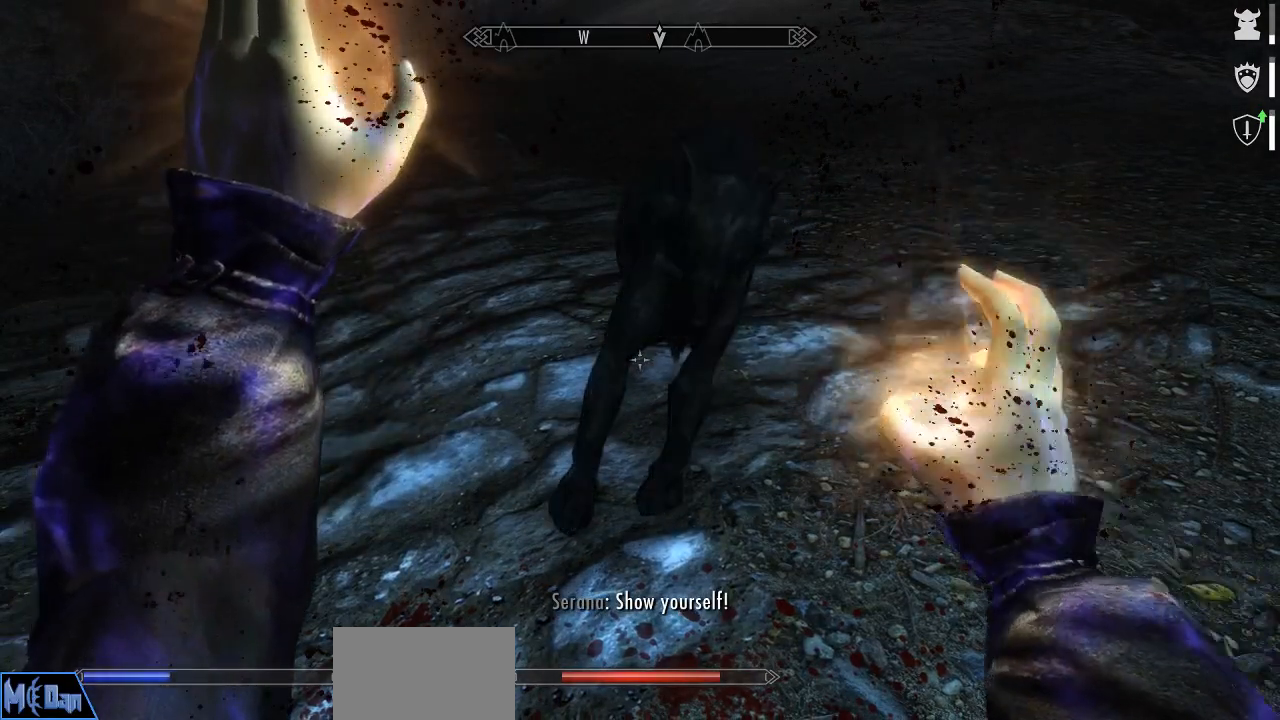
{"keys": [], "mouse": [], "mouse_move": "still", "events": [[317, "mouse_left", "up"], [317, "mouse_right", "up"]]}
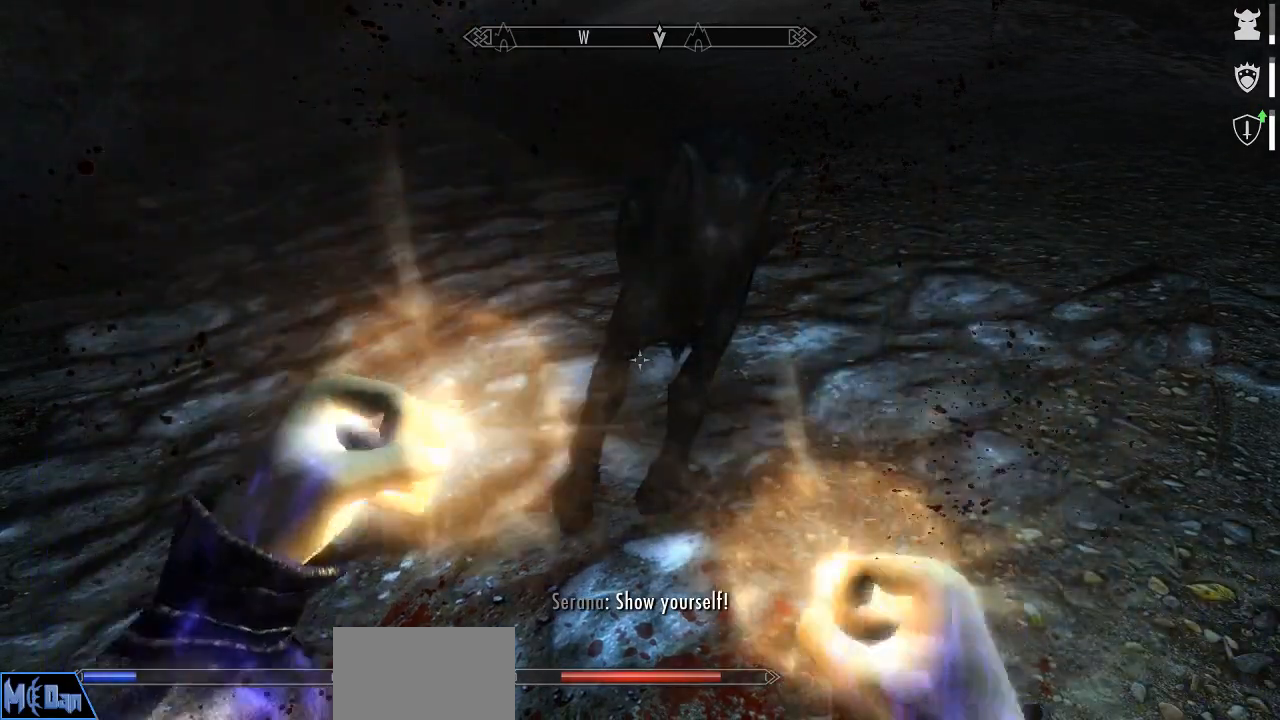
{"keys": [], "mouse": [], "mouse_move": "still", "events": []}
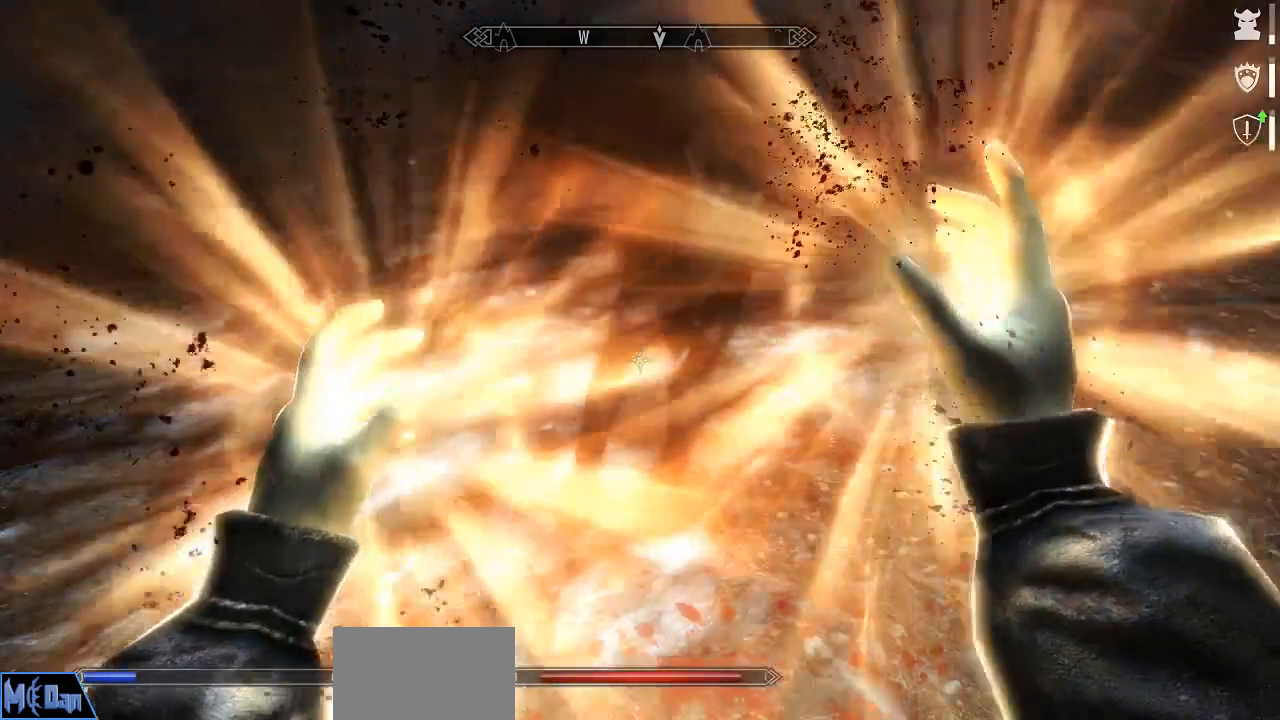
{"keys": [], "mouse": [], "mouse_move": "still", "events": [[350, "r", "down"], [450, "r", "up"]]}
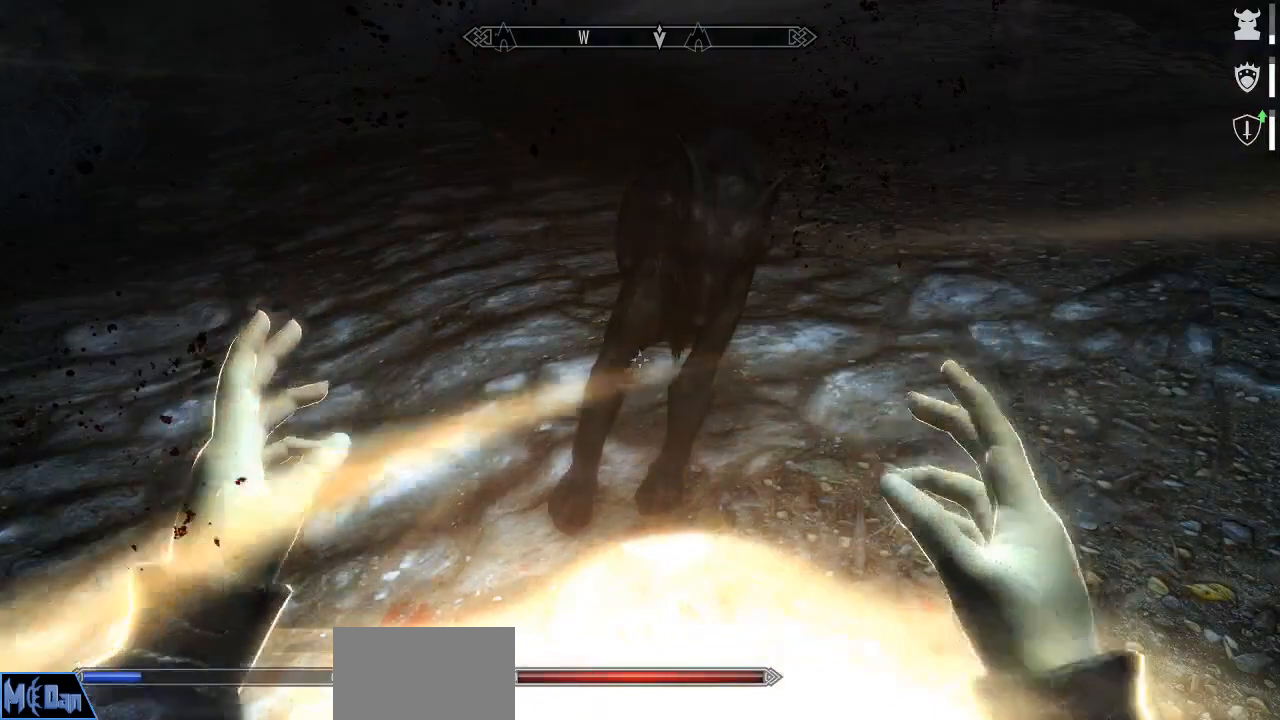
{"keys": [], "mouse": [], "mouse_move": "still", "events": []}
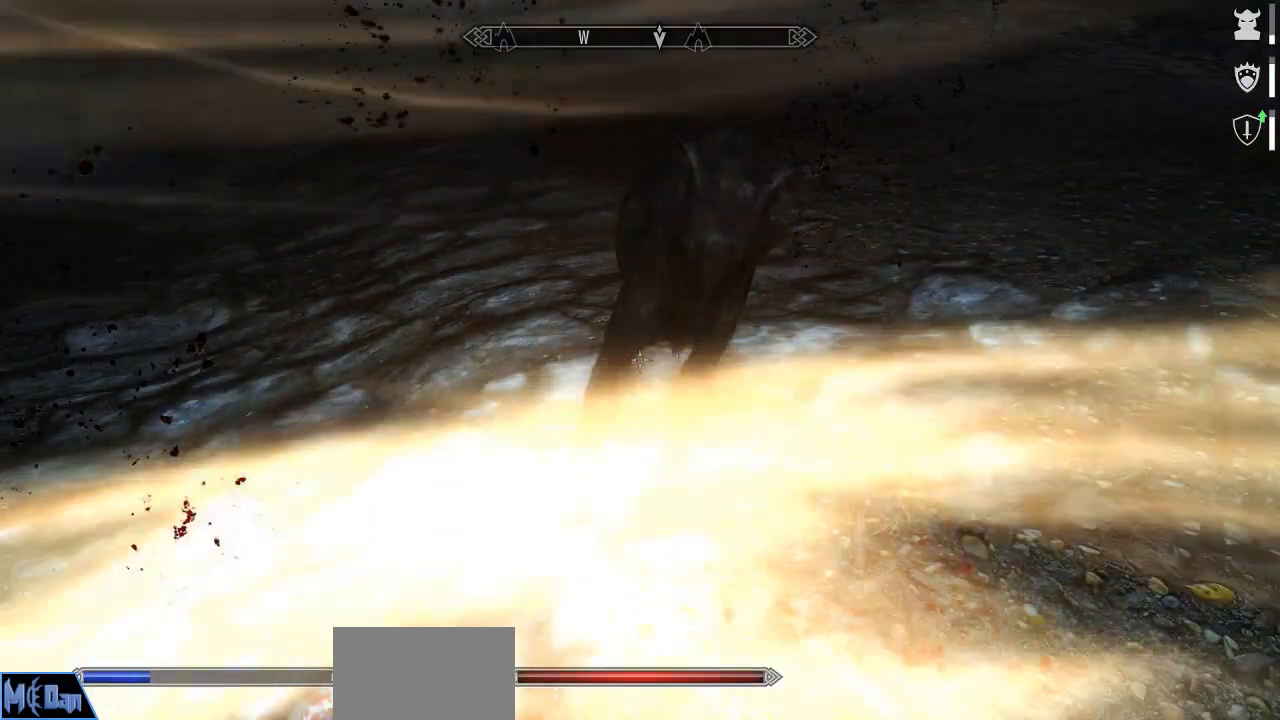
{"keys": [], "mouse": [], "mouse_move": "still", "events": []}
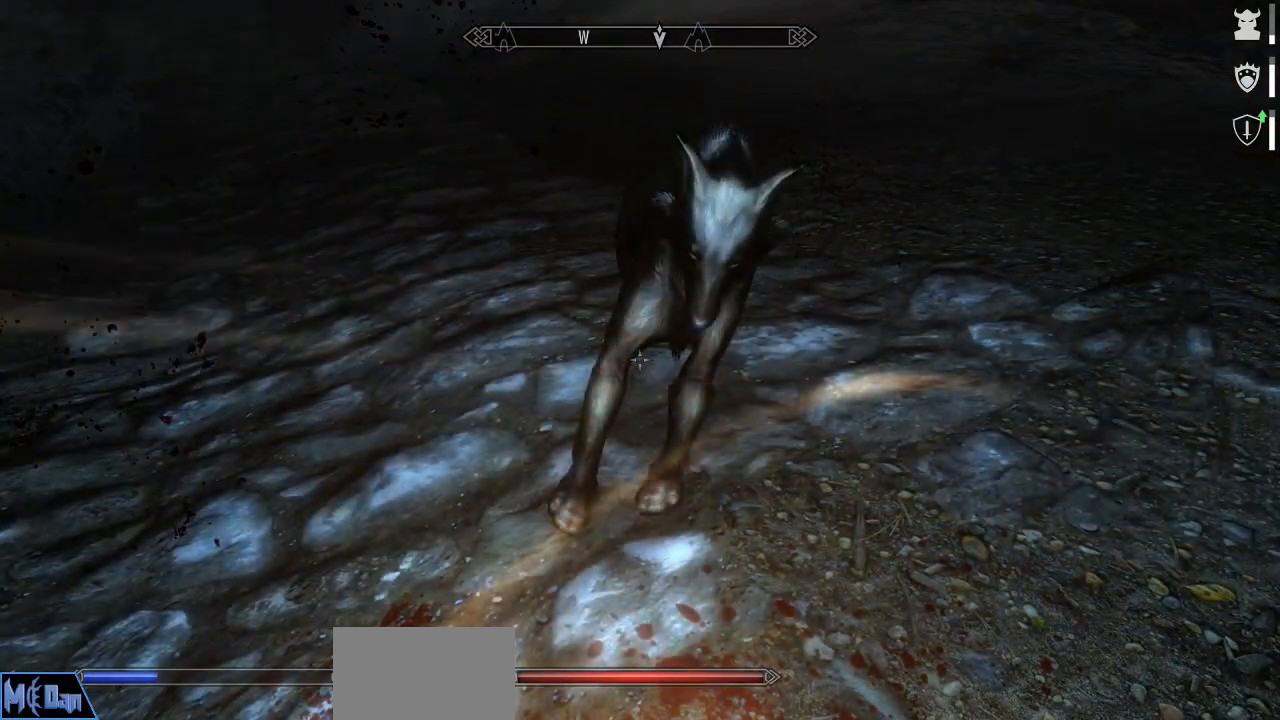
{"keys": ["w"], "mouse": [], "mouse_move": "still", "events": [[117, "tab", "down"], [217, "tab", "up"], [500, "w", "down"]]}
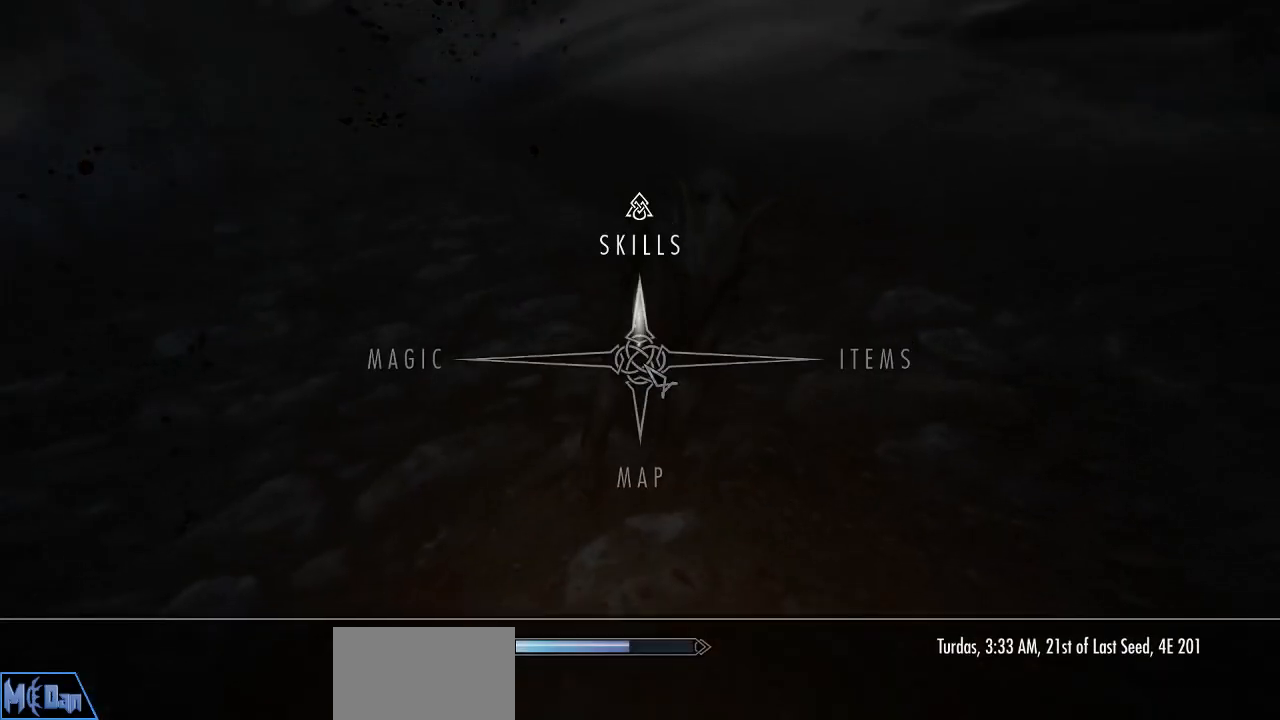
{"keys": [], "mouse": [], "mouse_move": "still", "events": [[84, "w", "up"], [134, "w", "down"], [184, "w", "up"]]}
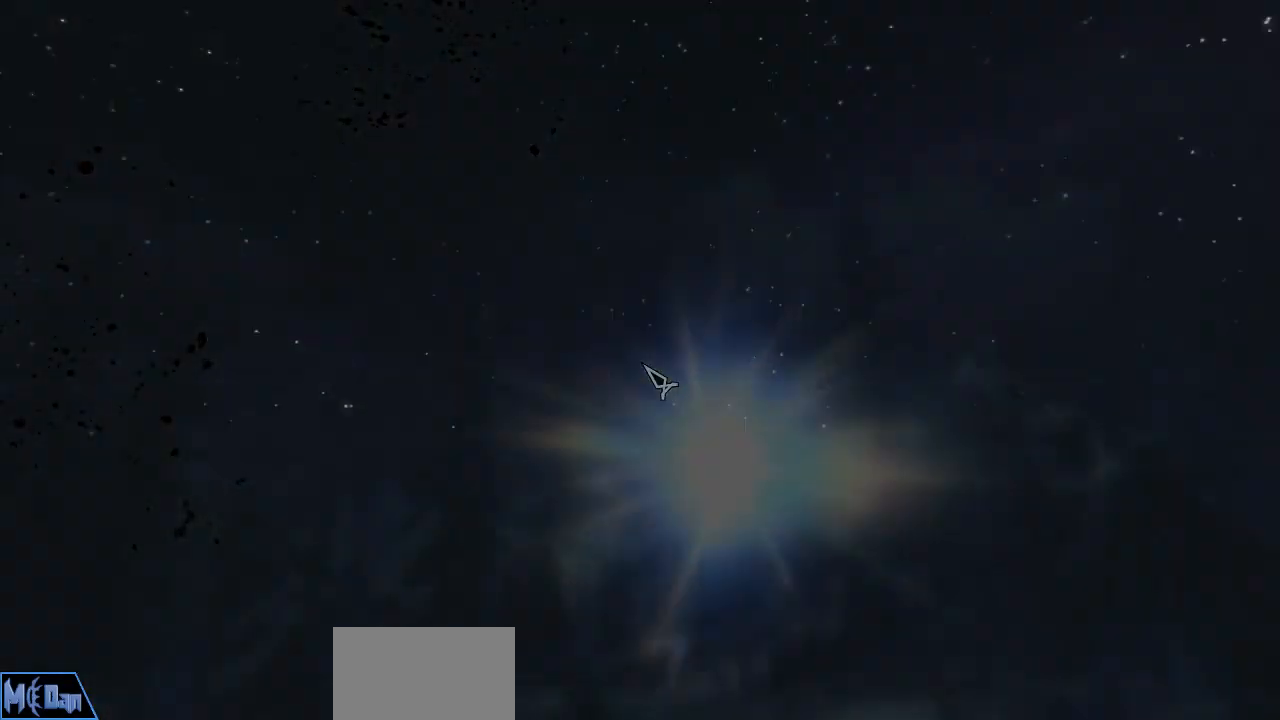
{"keys": [], "mouse": [], "mouse_move": "left", "events": []}
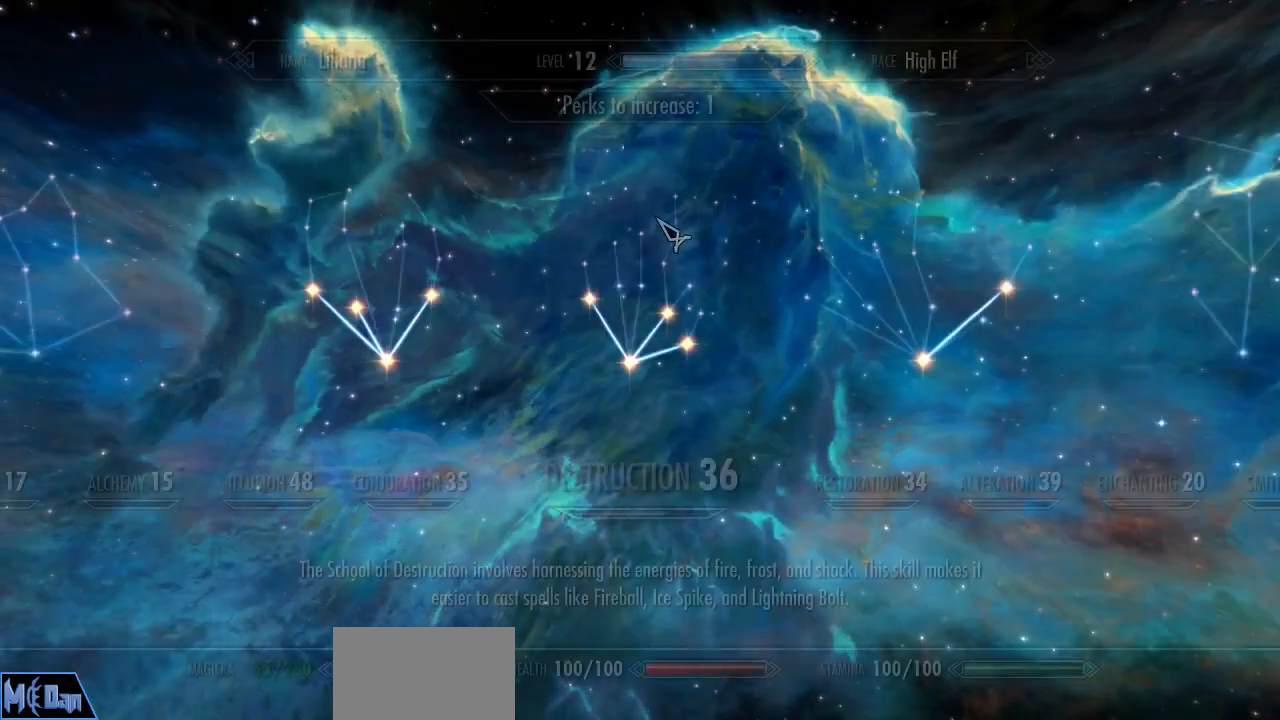
{"keys": [], "mouse": [], "mouse_move": "still", "events": []}
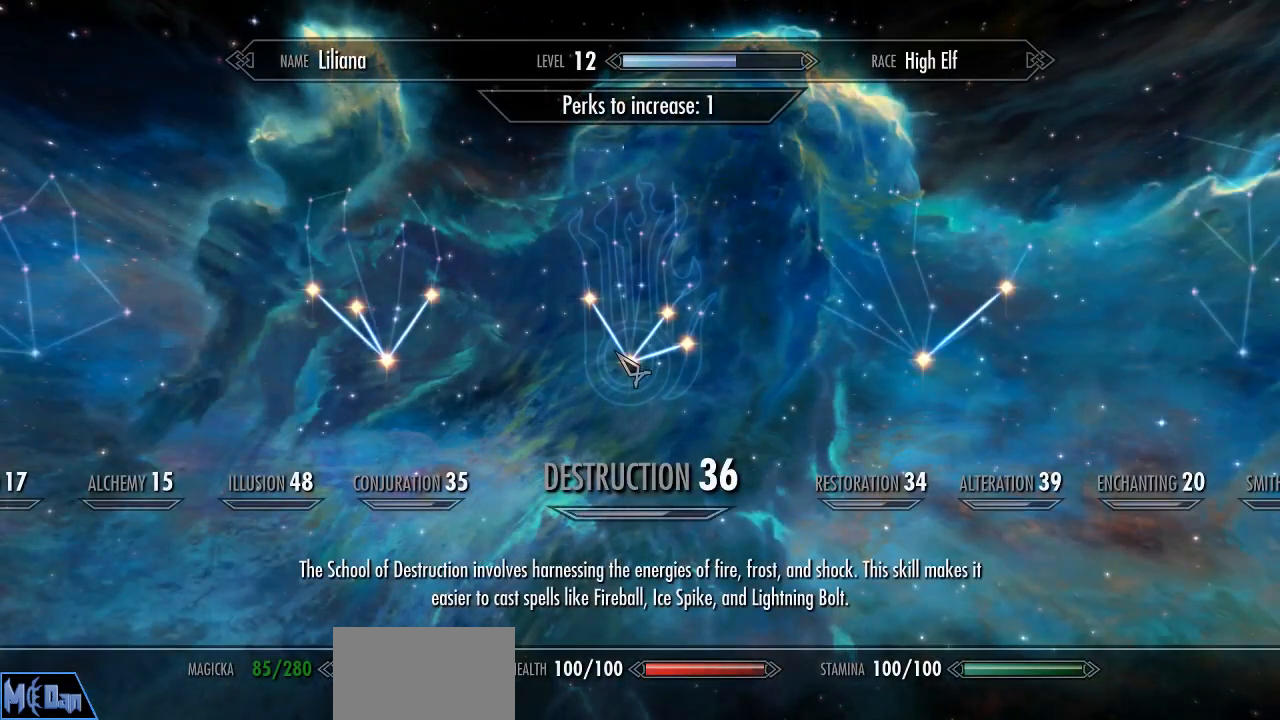
{"keys": [], "mouse": [], "mouse_move": "still", "events": []}